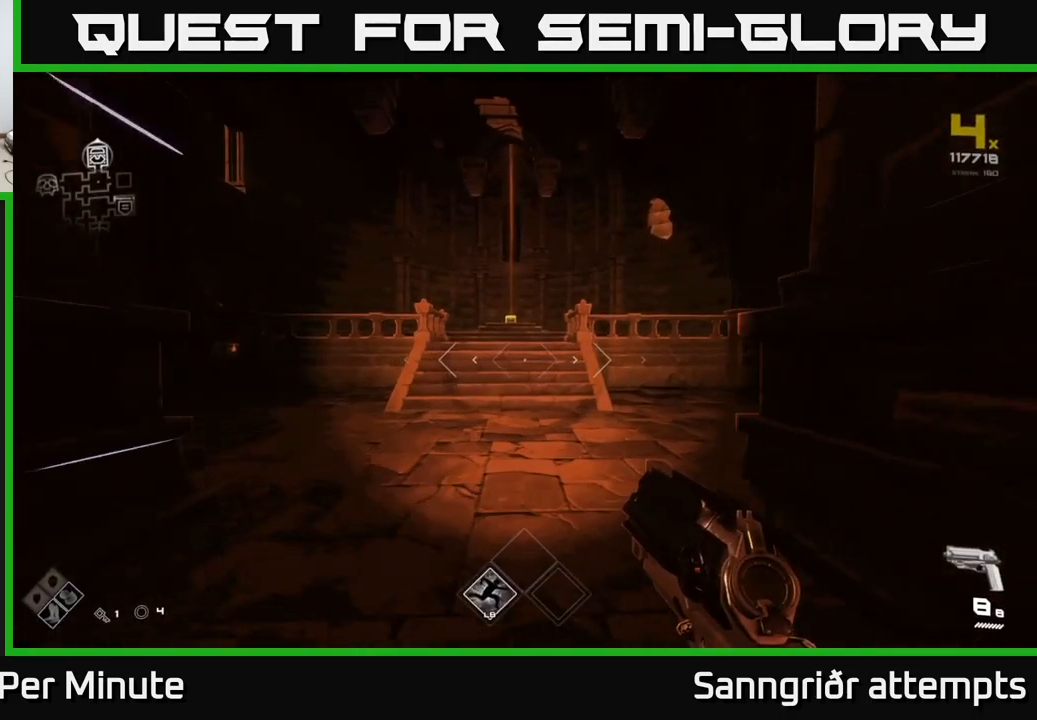
Gameplay with a controller (Xbox layout); each line is a JSON object with the inputs held at the frame after it. "events" lists button and stick changes between this image and that frame as [ms after this image, input, new state], when the widget could be followed in between. Not read: L1.
{"buttons": [], "left_stick": "up", "right_stick": "center", "events": [[167, "right_stick", "left"], [250, "right_stick", "center"]]}
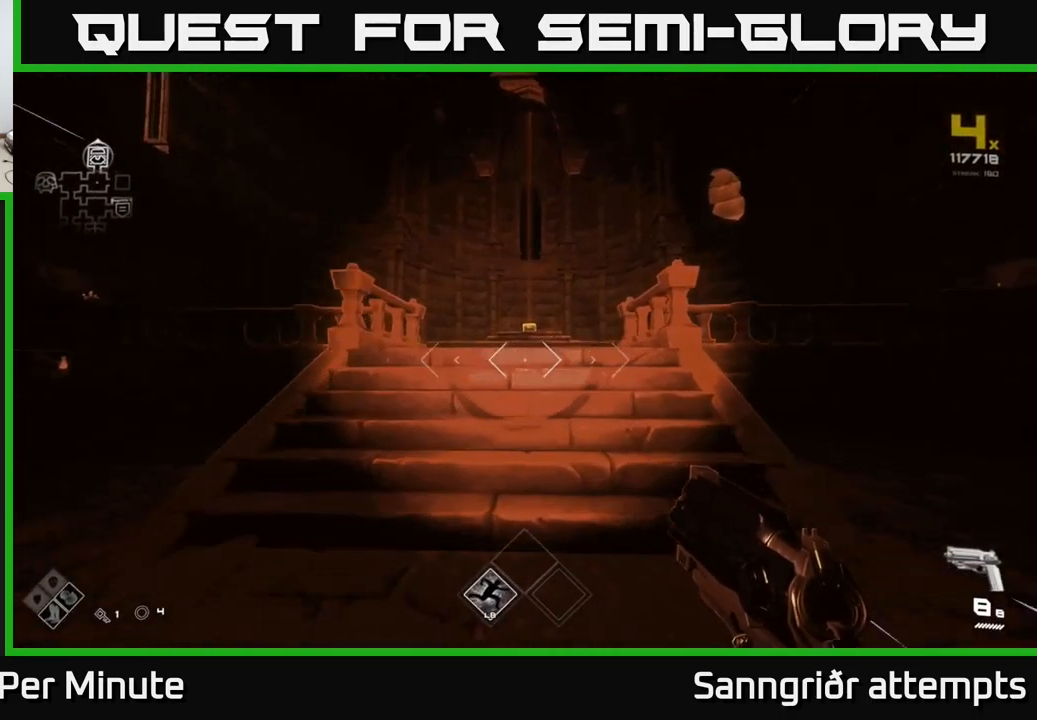
{"buttons": [], "left_stick": "up", "right_stick": "center", "events": [[17, "right_stick", "down-right"], [100, "right_stick", "center"]]}
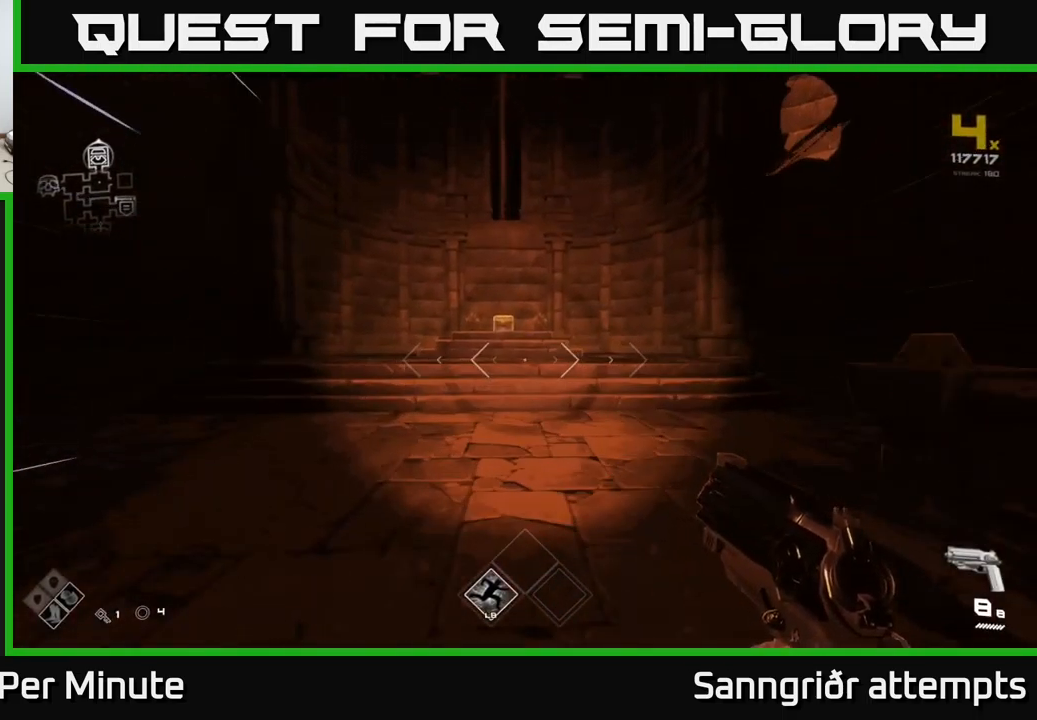
{"buttons": [], "left_stick": "up", "right_stick": "center", "events": []}
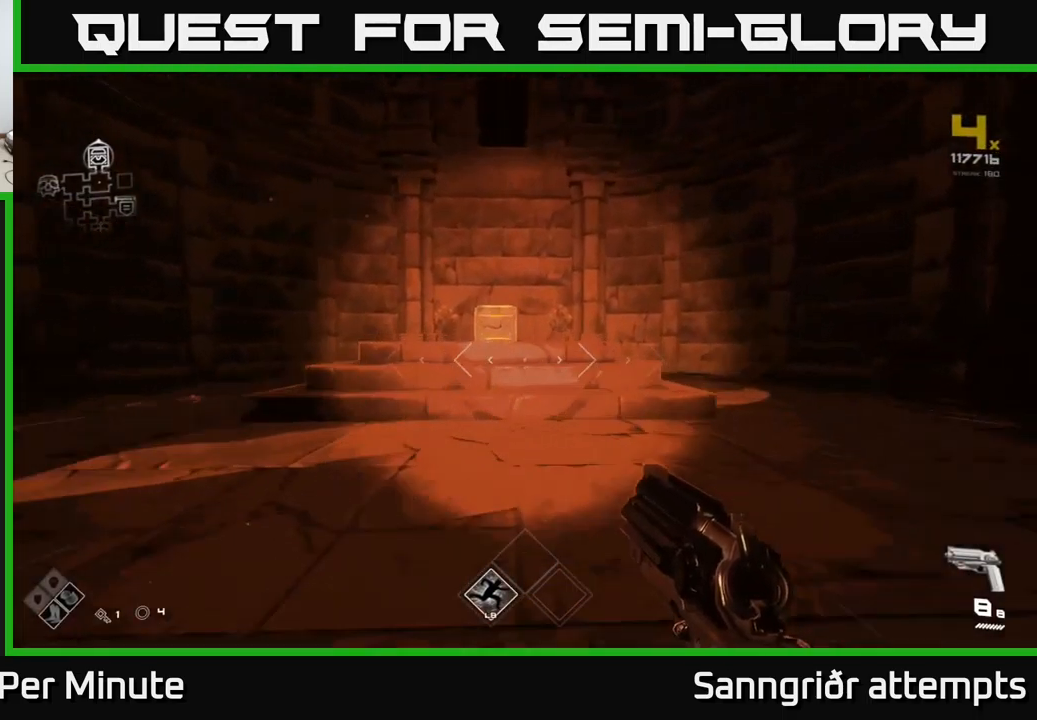
{"buttons": ["X"], "left_stick": "center", "right_stick": "center", "events": [[234, "right_stick", "down-left"], [334, "right_stick", "center"], [450, "X", "down"], [467, "left_stick", "center"]]}
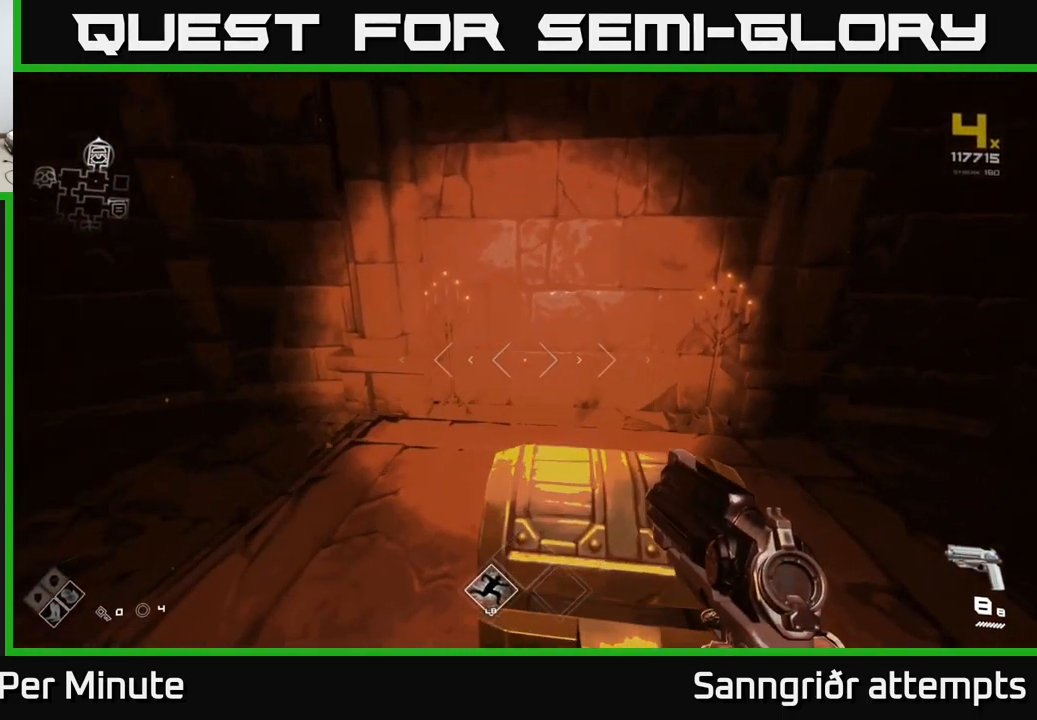
{"buttons": [], "left_stick": "center", "right_stick": "center", "events": [[34, "X", "up"], [34, "left_stick", "down"], [167, "left_stick", "center"], [317, "right_stick", "down-right"], [434, "right_stick", "center"]]}
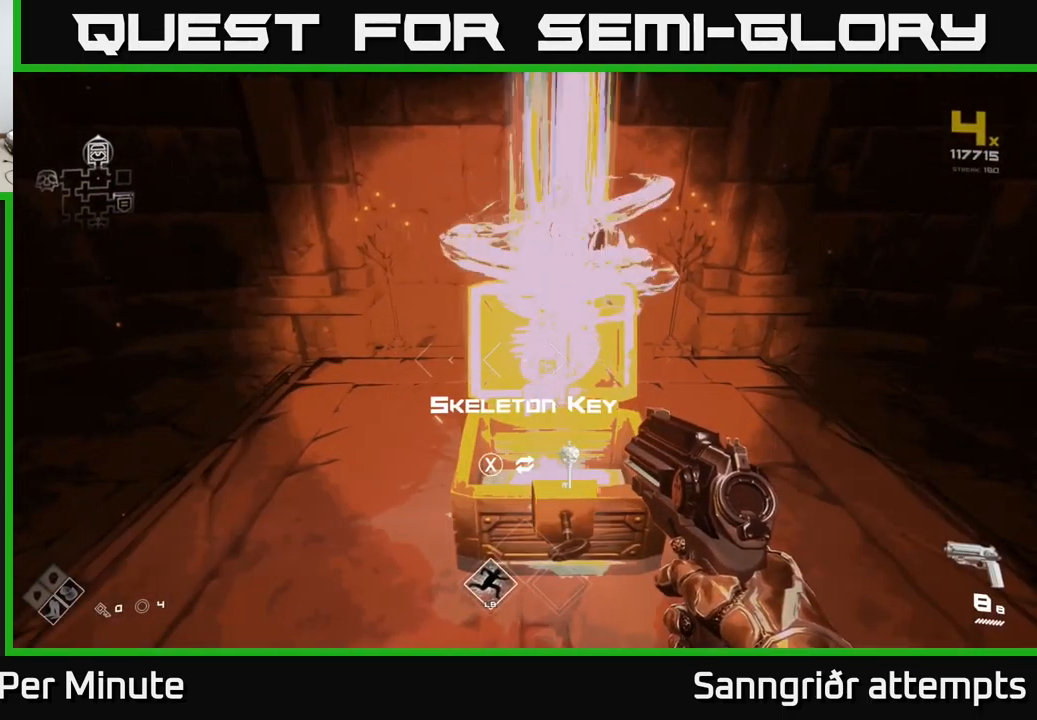
{"buttons": [], "left_stick": "down", "right_stick": "center", "events": [[434, "X", "down"], [484, "X", "up"], [484, "left_stick", "down"]]}
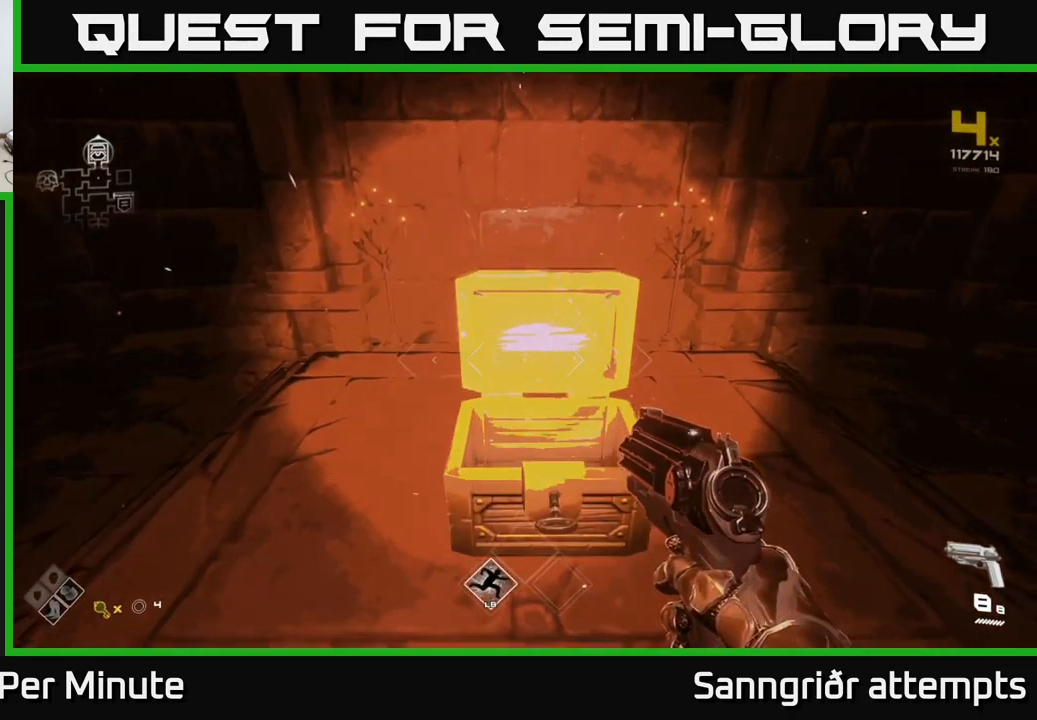
{"buttons": [], "left_stick": "right", "right_stick": "right", "events": [[134, "right_stick", "right"], [150, "left_stick", "down-right"], [400, "left_stick", "right"]]}
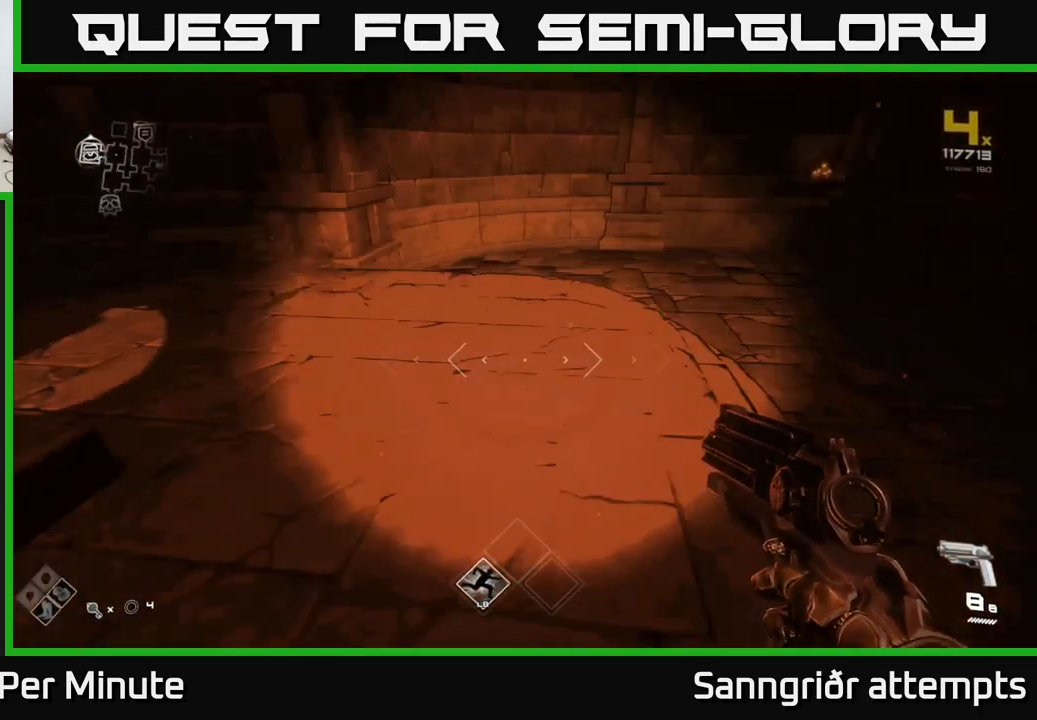
{"buttons": [], "left_stick": "up", "right_stick": "center", "events": [[217, "left_stick", "up-right"], [334, "left_stick", "up"], [434, "right_stick", "center"]]}
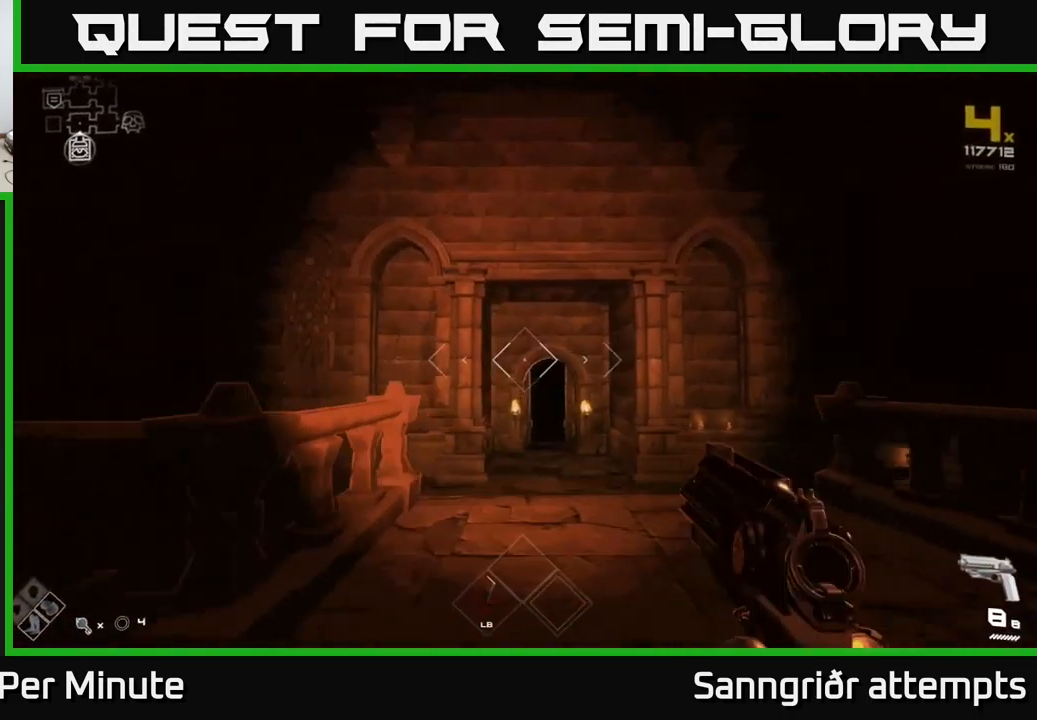
{"buttons": [], "left_stick": "up", "right_stick": "center", "events": [[134, "right_stick", "down"], [250, "right_stick", "center"]]}
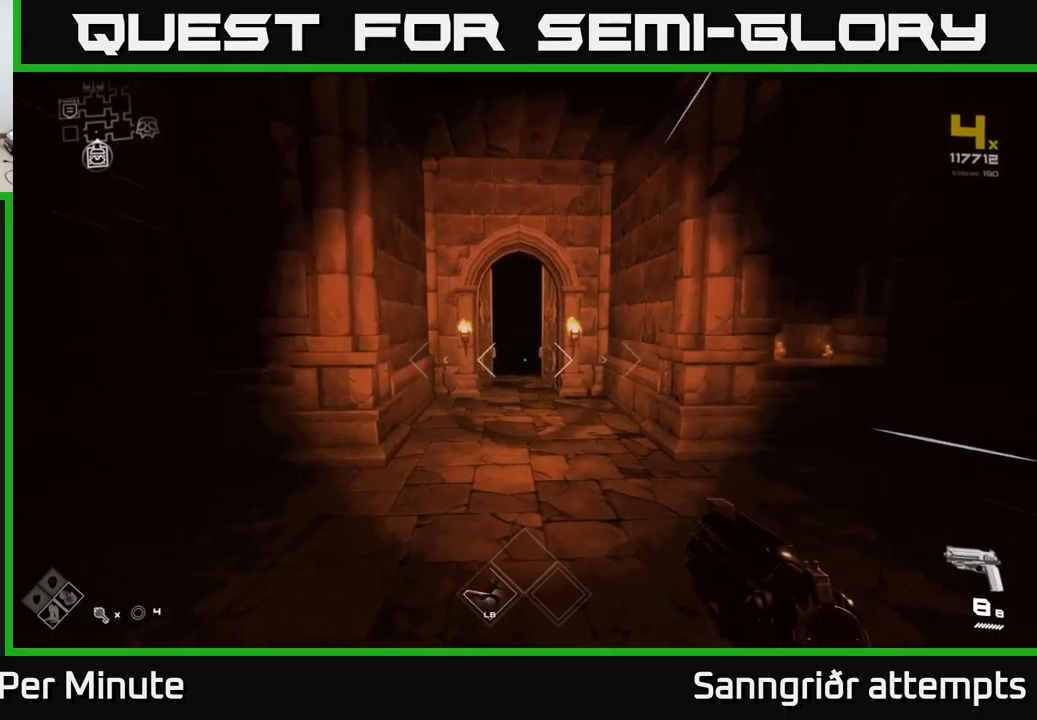
{"buttons": [], "left_stick": "up", "right_stick": "center", "events": []}
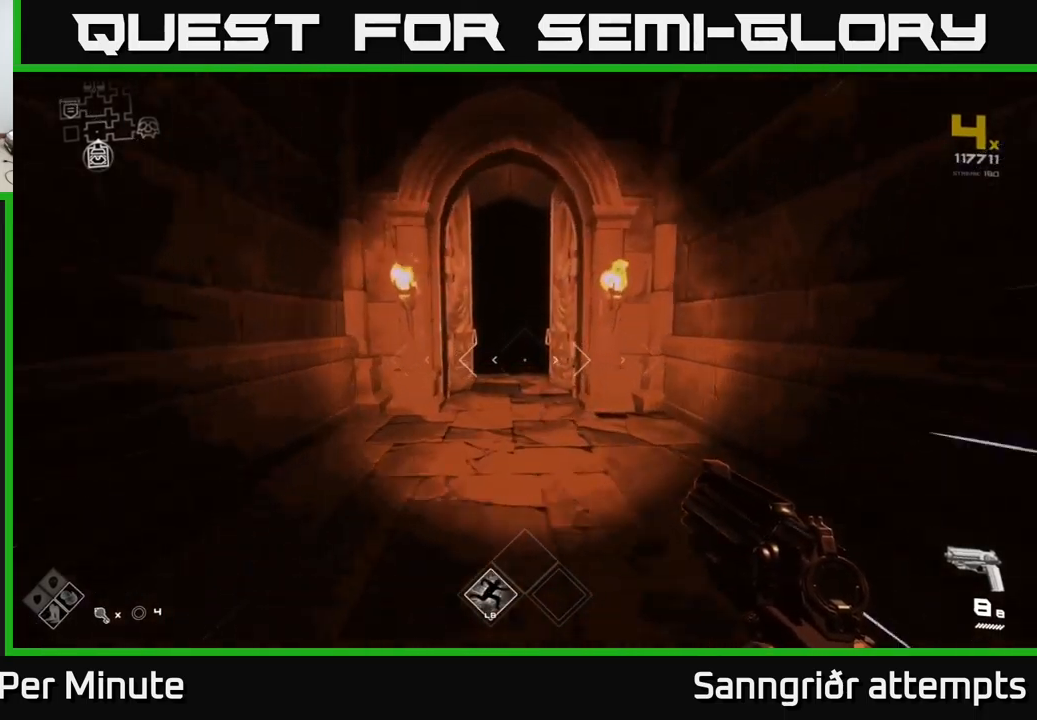
{"buttons": [], "left_stick": "up", "right_stick": "center", "events": []}
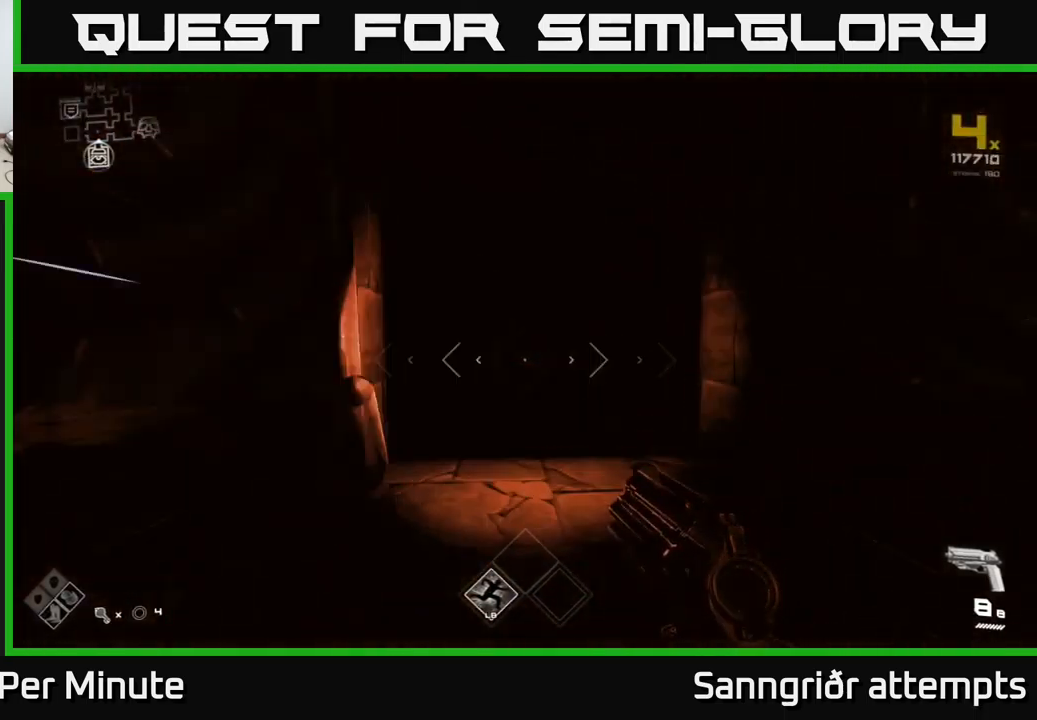
{"buttons": [], "left_stick": "up", "right_stick": "left", "events": [[300, "right_stick", "left"]]}
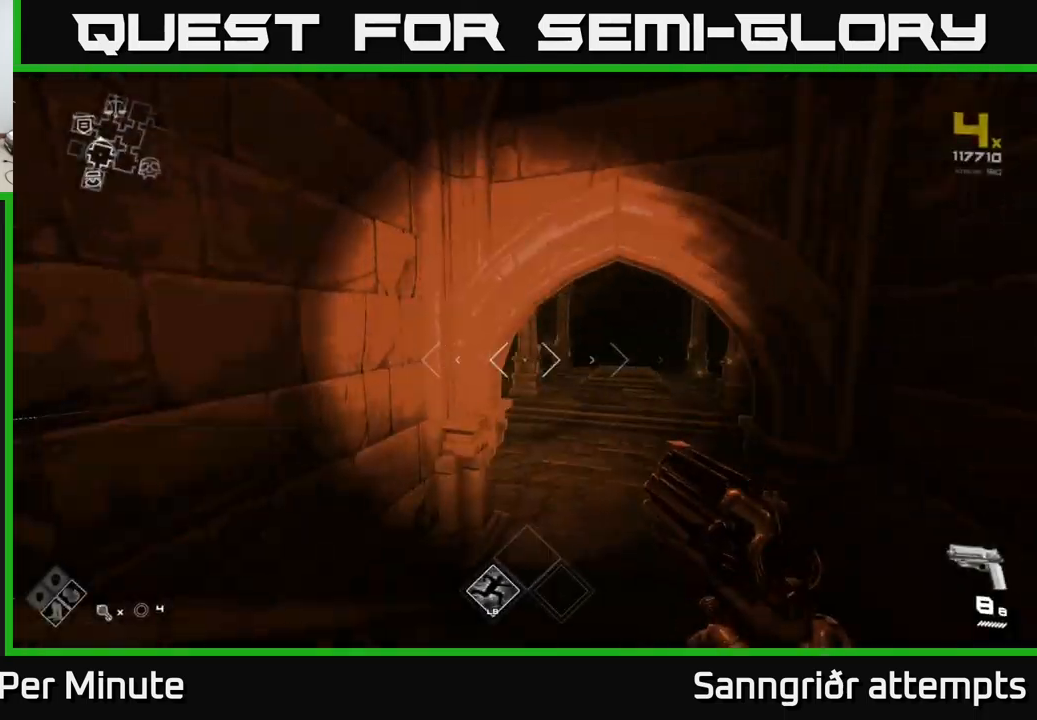
{"buttons": [], "left_stick": "up", "right_stick": "left", "events": [[50, "right_stick", "center"], [450, "right_stick", "left"]]}
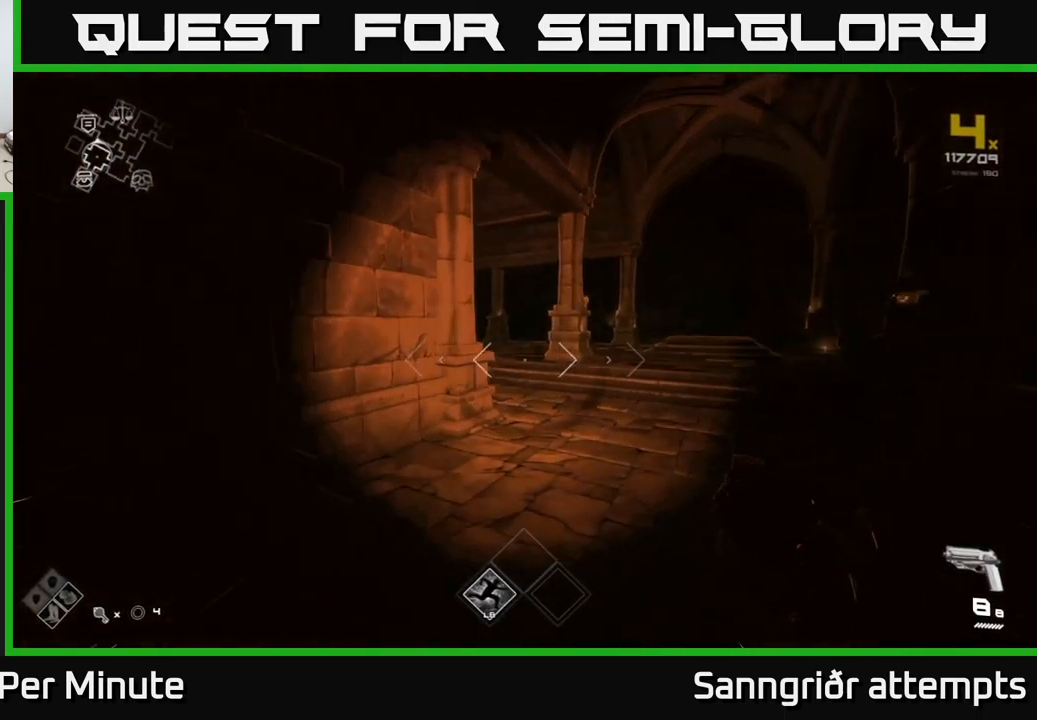
{"buttons": [], "left_stick": "up", "right_stick": "center", "events": [[67, "right_stick", "center"]]}
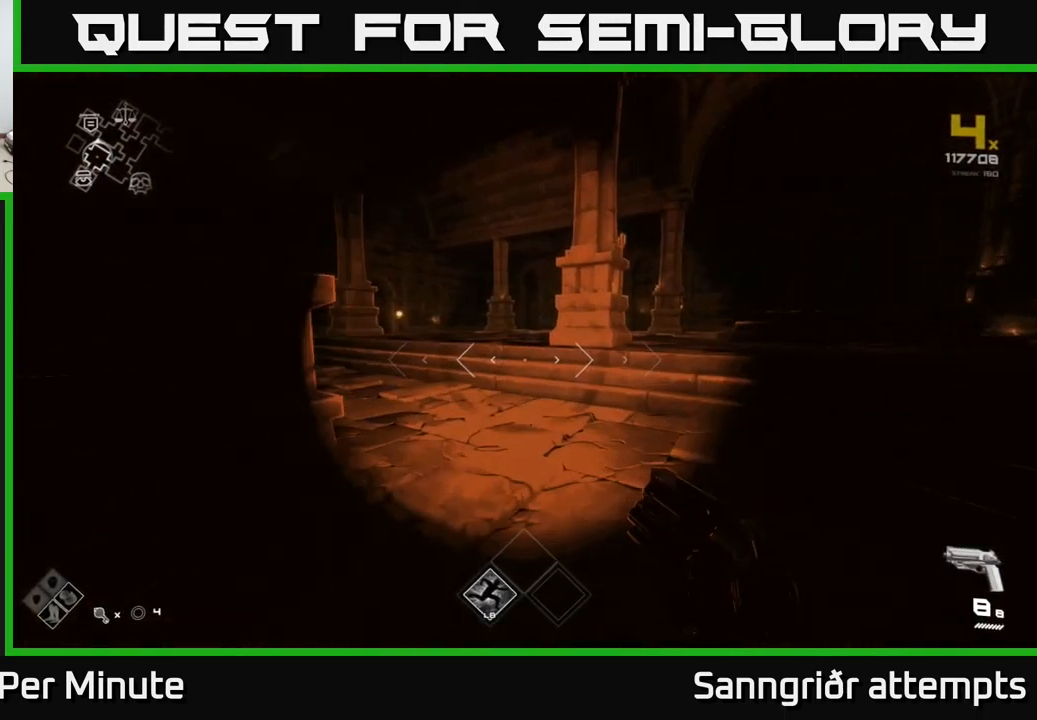
{"buttons": [], "left_stick": "up", "right_stick": "center", "events": [[100, "right_stick", "left"], [250, "right_stick", "center"]]}
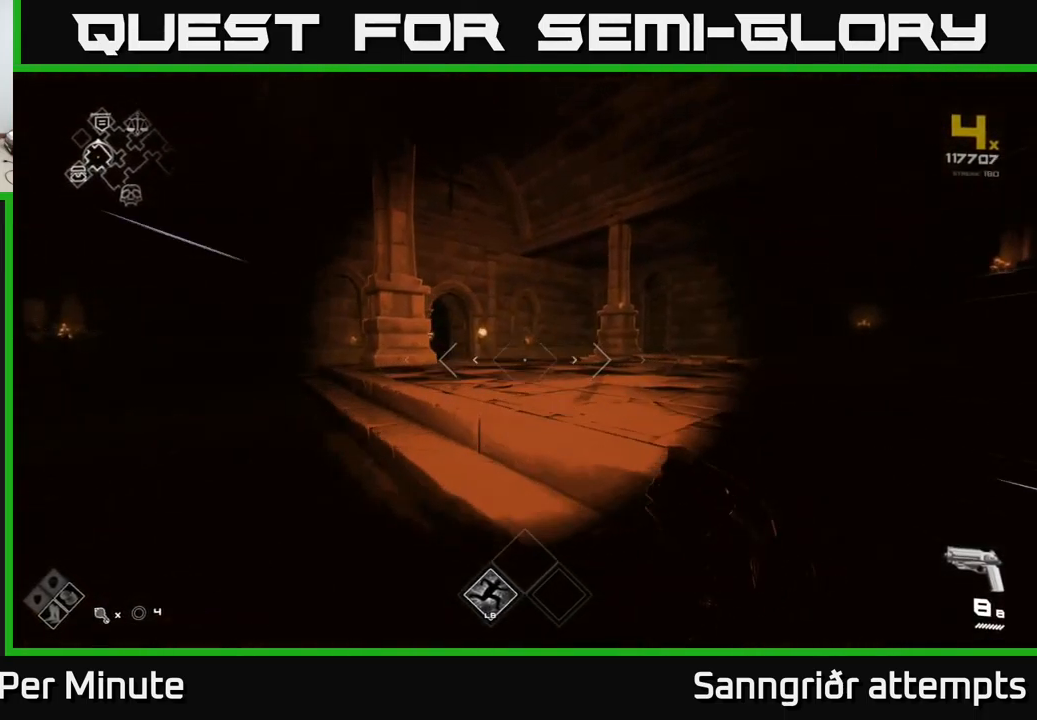
{"buttons": [], "left_stick": "up", "right_stick": "center", "events": []}
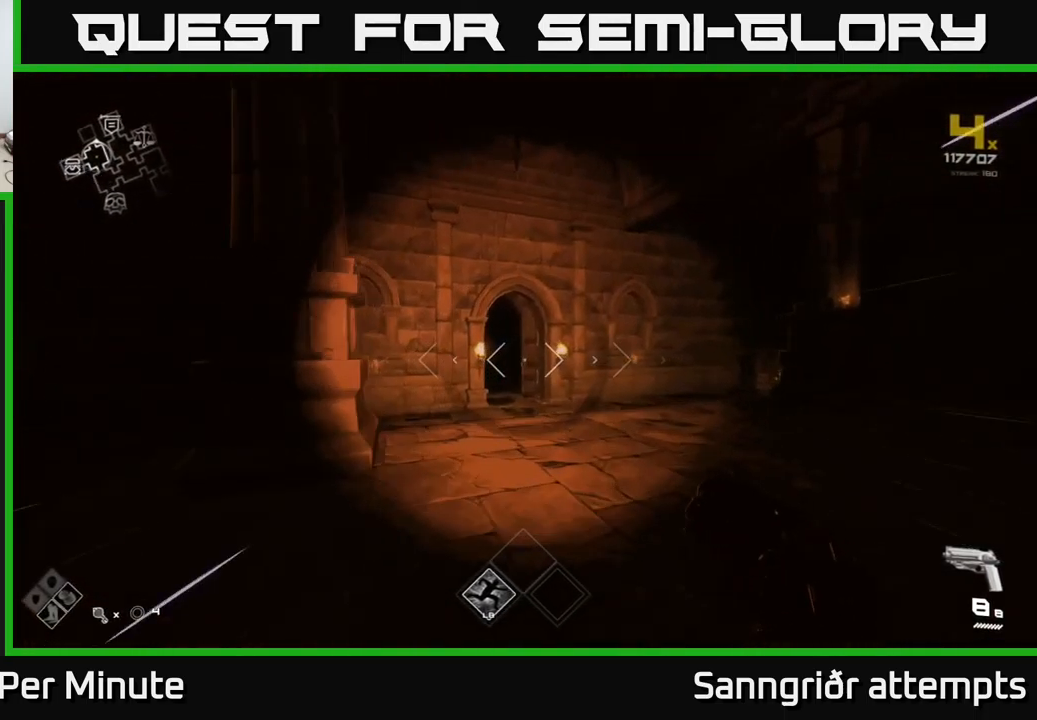
{"buttons": [], "left_stick": "up", "right_stick": "center", "events": []}
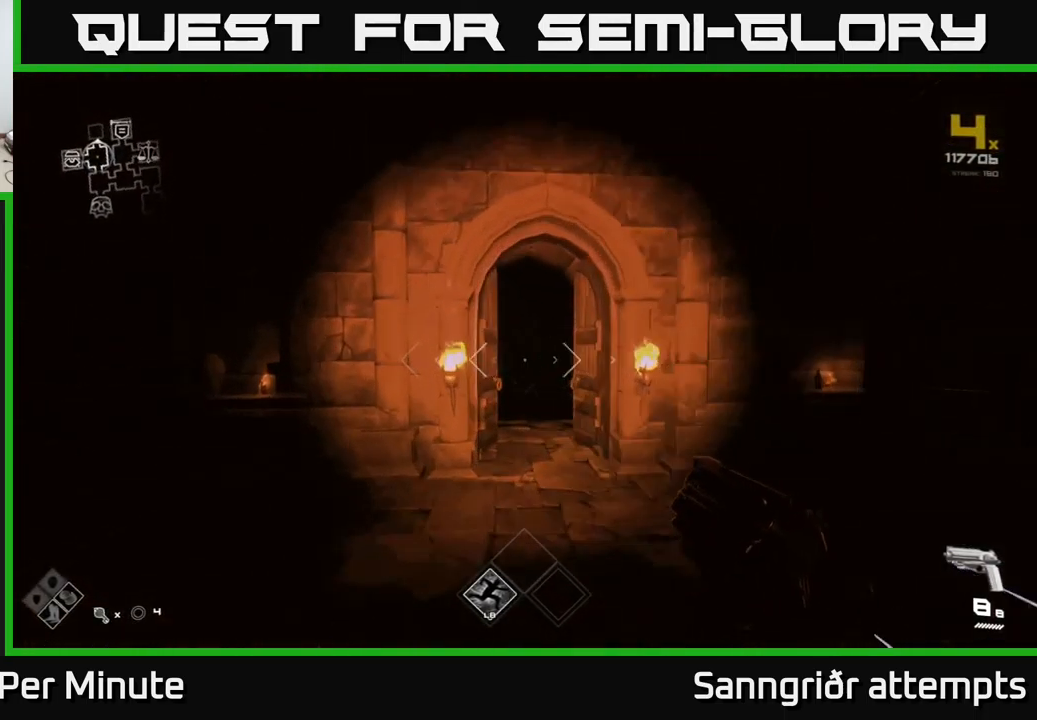
{"buttons": [], "left_stick": "up", "right_stick": "center", "events": []}
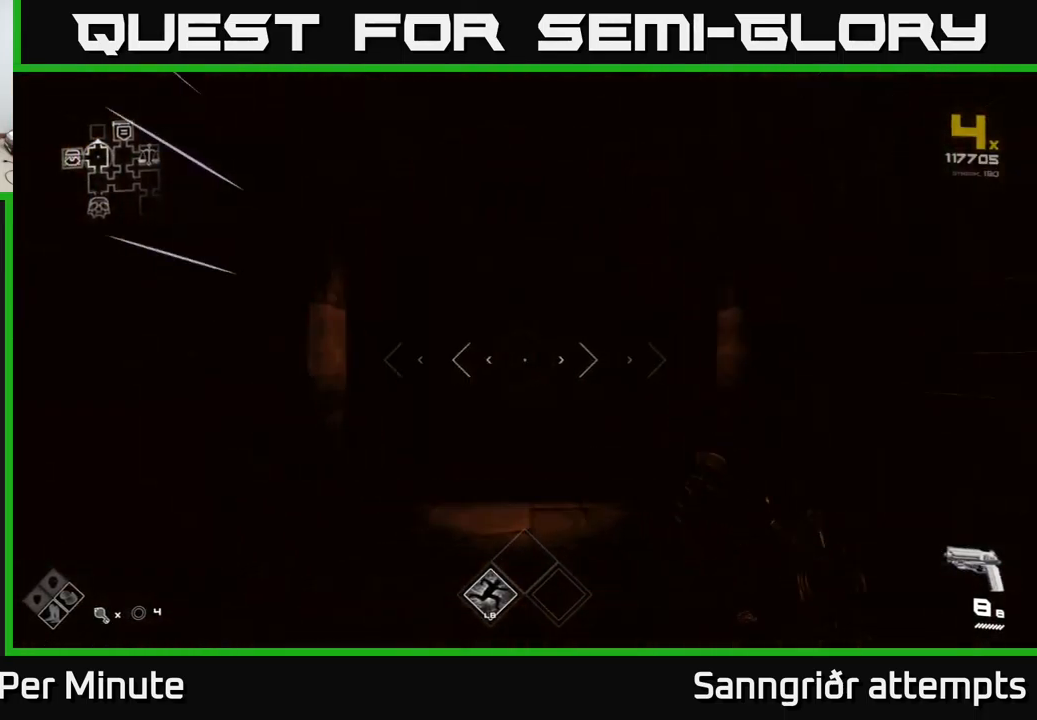
{"buttons": [], "left_stick": "up", "right_stick": "center", "events": []}
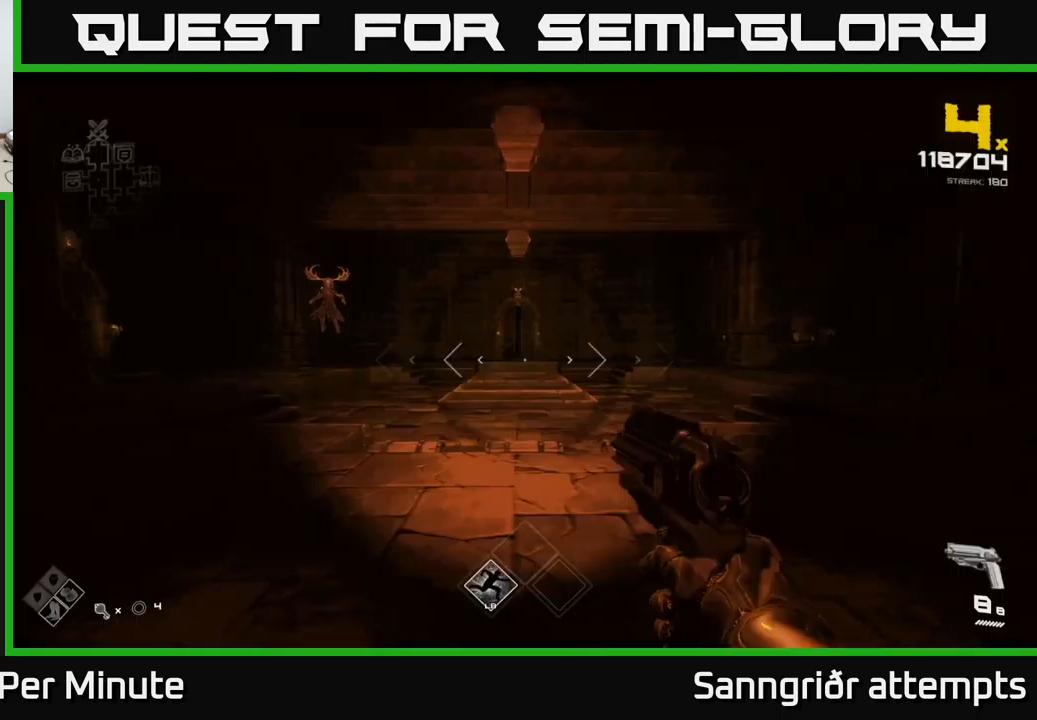
{"buttons": [], "left_stick": "up-left", "right_stick": "up-left", "events": [[417, "left_stick", "up-left"], [417, "right_stick", "left"], [467, "right_stick", "up-left"]]}
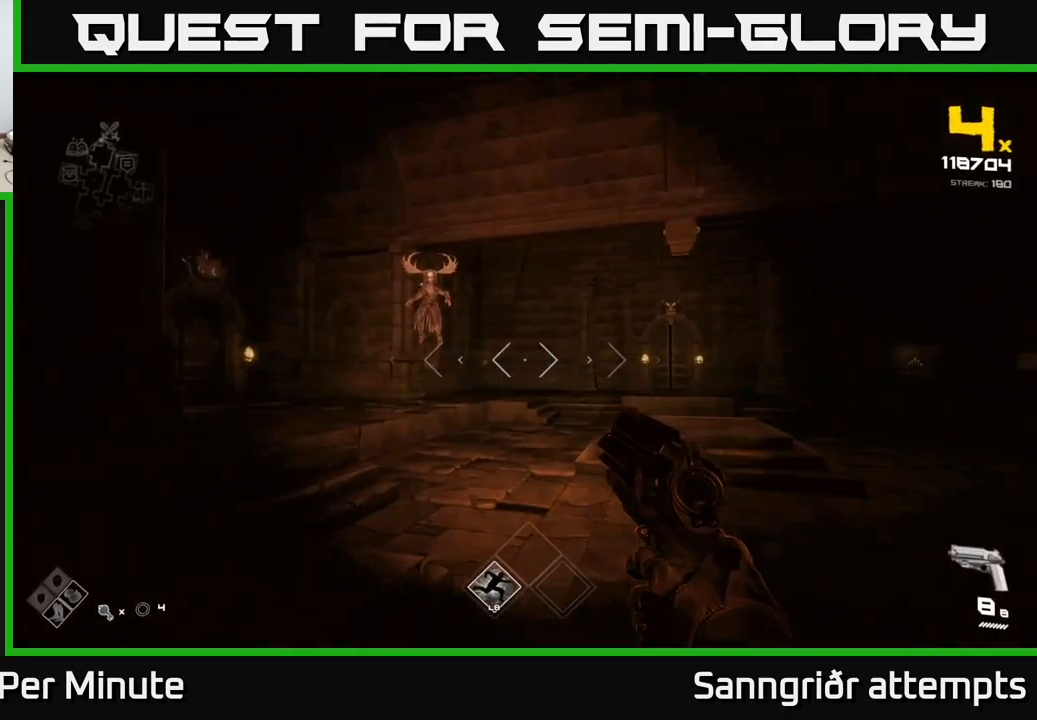
{"buttons": ["R2"], "left_stick": "up", "right_stick": "center", "events": [[33, "left_stick", "center"], [100, "R2", "down"], [100, "right_stick", "center"], [183, "R2", "up"], [400, "R2", "down"], [450, "left_stick", "up"]]}
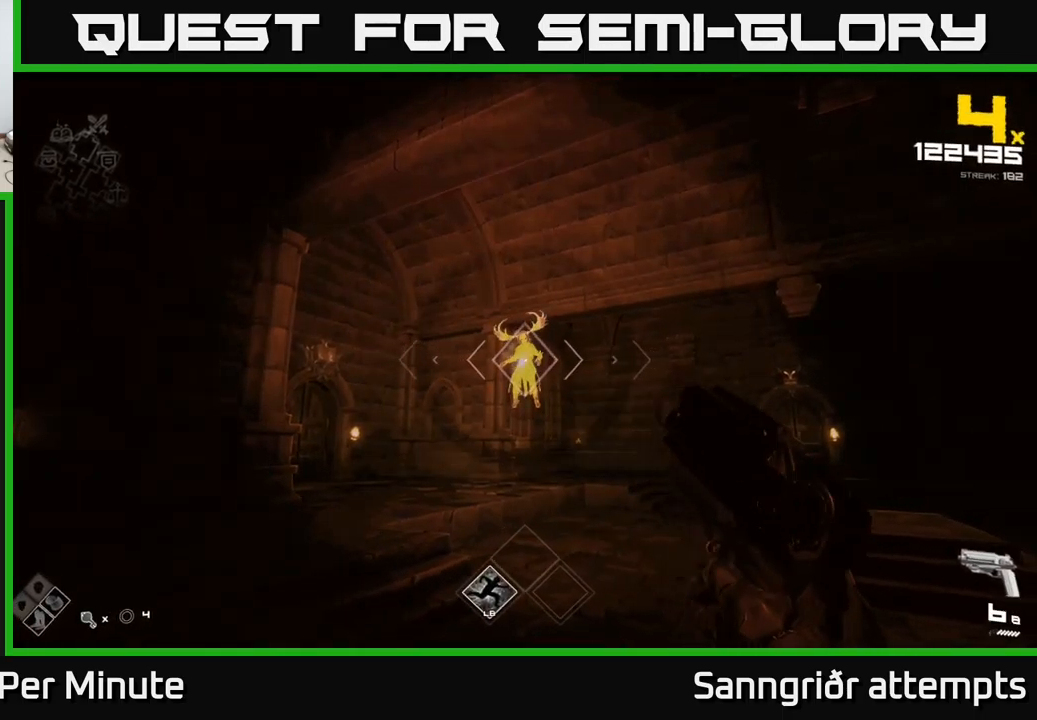
{"buttons": [], "left_stick": "center", "right_stick": "center", "events": [[17, "R2", "up"], [67, "left_stick", "center"], [100, "right_stick", "up"], [200, "R2", "down"], [200, "right_stick", "center"], [333, "R2", "up"]]}
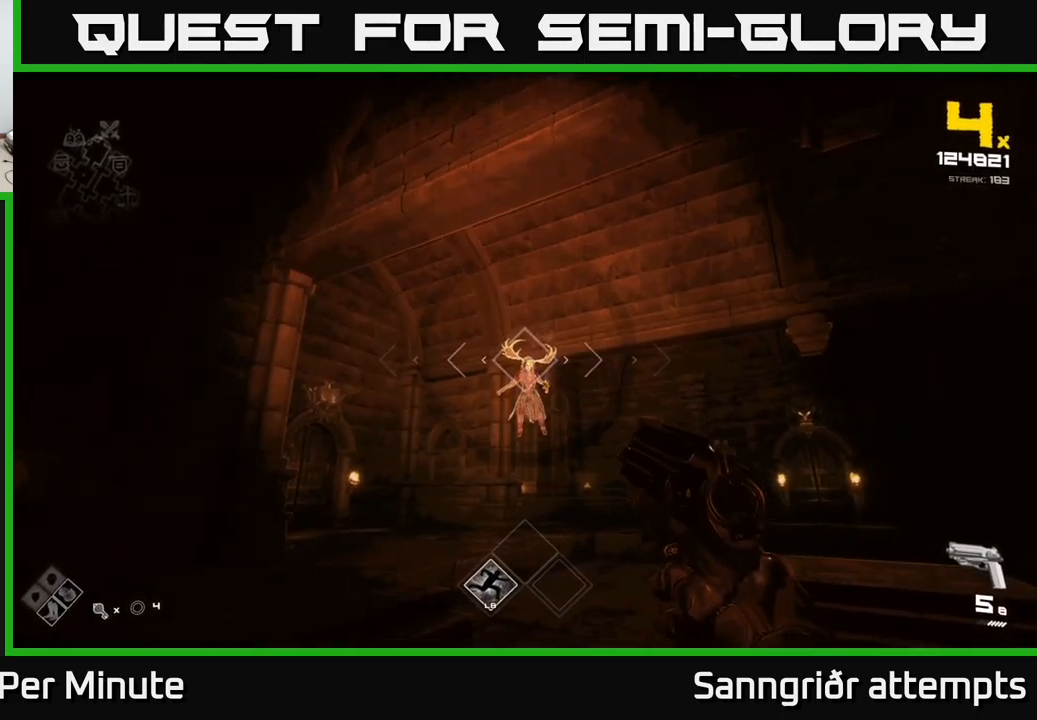
{"buttons": [], "left_stick": "center", "right_stick": "center", "events": [[67, "left_stick", "up"], [83, "R2", "down"], [167, "R2", "up"], [217, "left_stick", "center"], [400, "R2", "down"], [500, "R2", "up"]]}
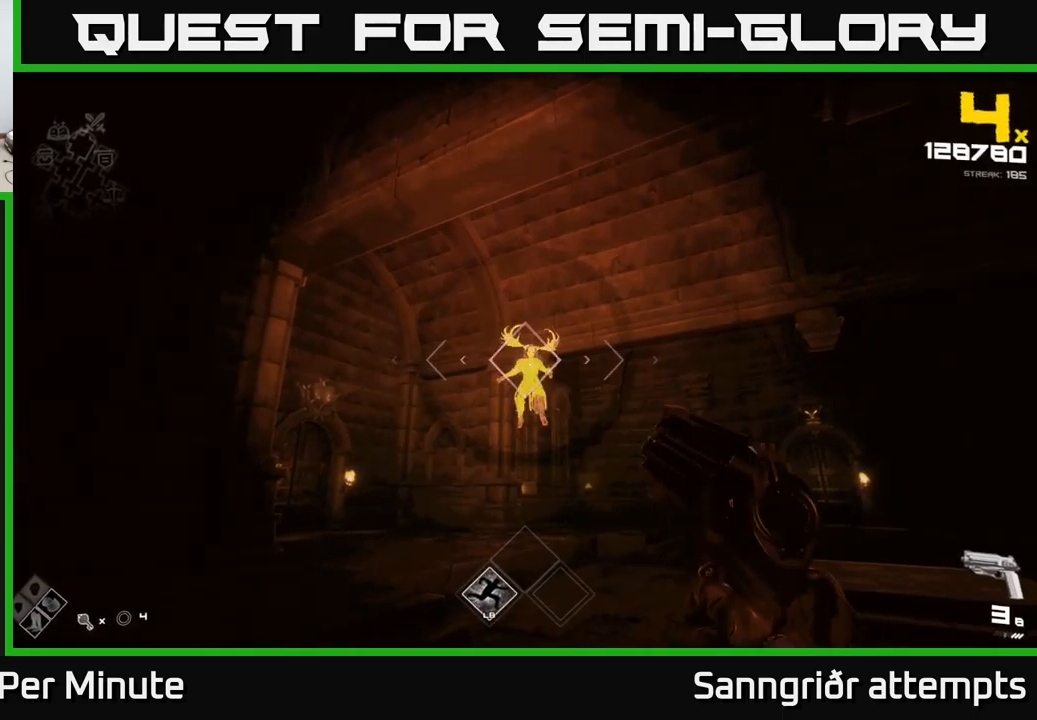
{"buttons": [], "left_stick": "center", "right_stick": "center", "events": [[250, "R2", "down"], [367, "R2", "up"]]}
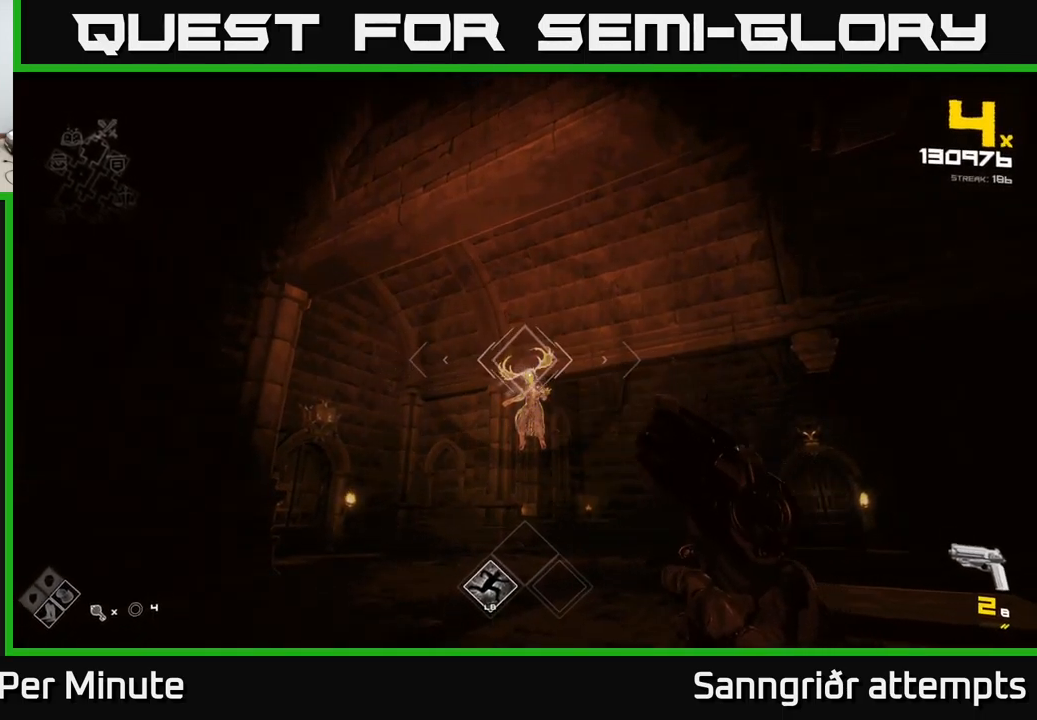
{"buttons": ["R2"], "left_stick": "center", "right_stick": "center", "events": [[133, "R2", "down"], [217, "R2", "up"], [483, "R2", "down"]]}
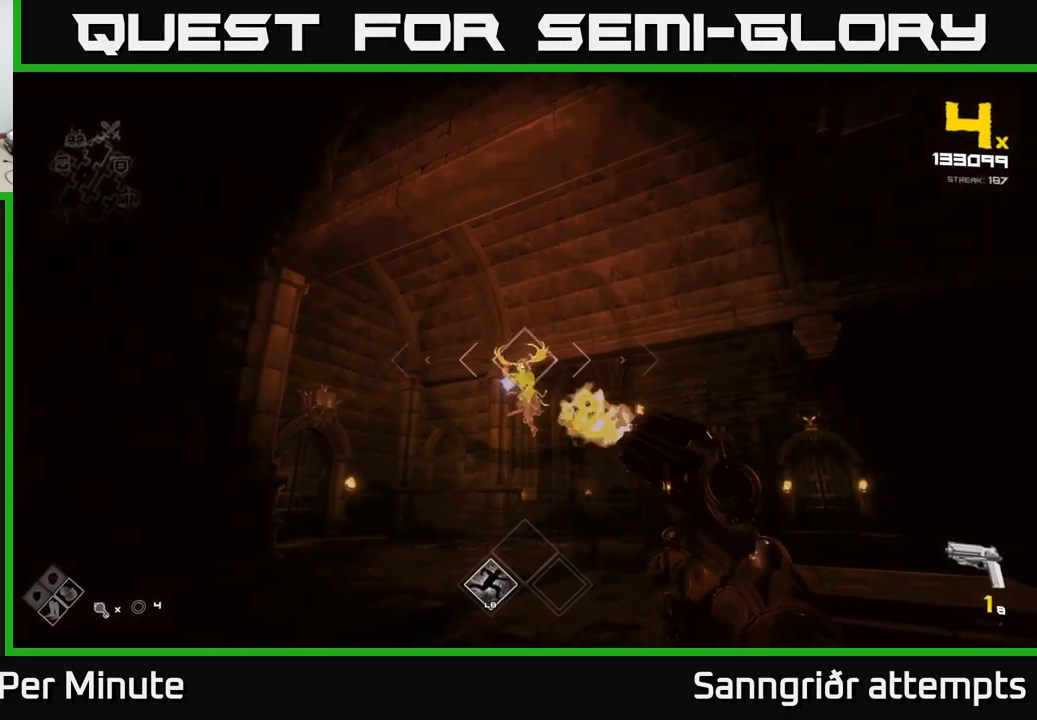
{"buttons": [], "left_stick": "right", "right_stick": "center", "events": [[83, "R2", "up"], [250, "left_stick", "right"], [350, "R1", "down"], [350, "right_stick", "down-left"], [467, "R1", "up"], [467, "right_stick", "center"]]}
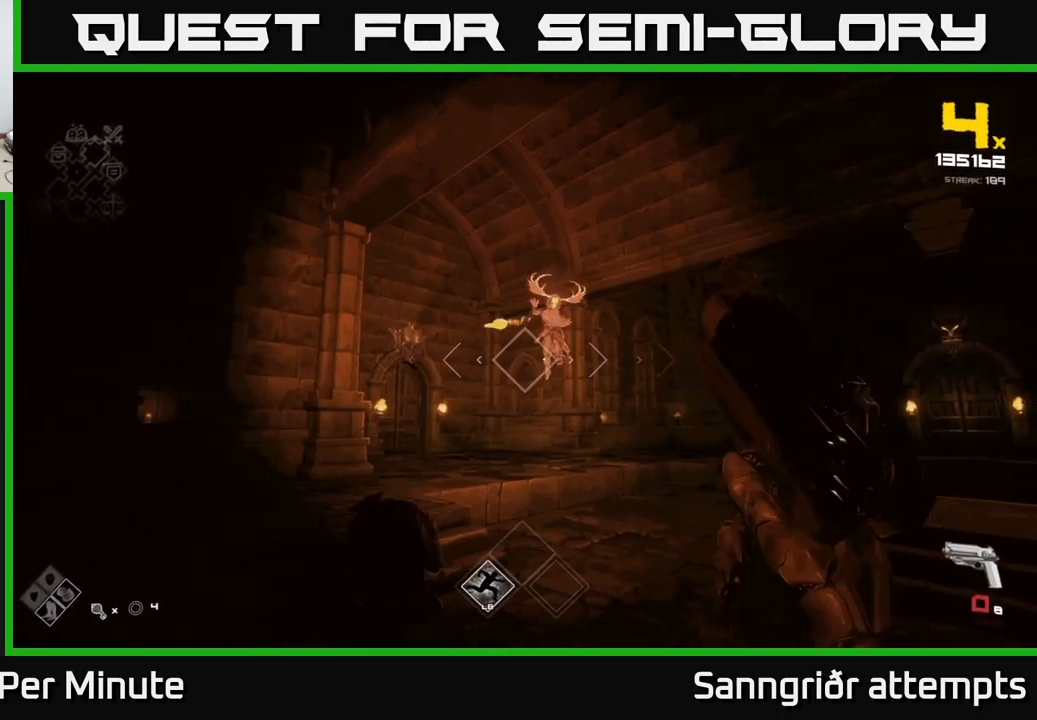
{"buttons": ["R2"], "left_stick": "up", "right_stick": "center", "events": [[133, "R1", "down"], [250, "left_stick", "up-right"], [267, "R1", "up"], [317, "right_stick", "up-left"], [417, "left_stick", "up"], [467, "R2", "down"], [467, "right_stick", "center"]]}
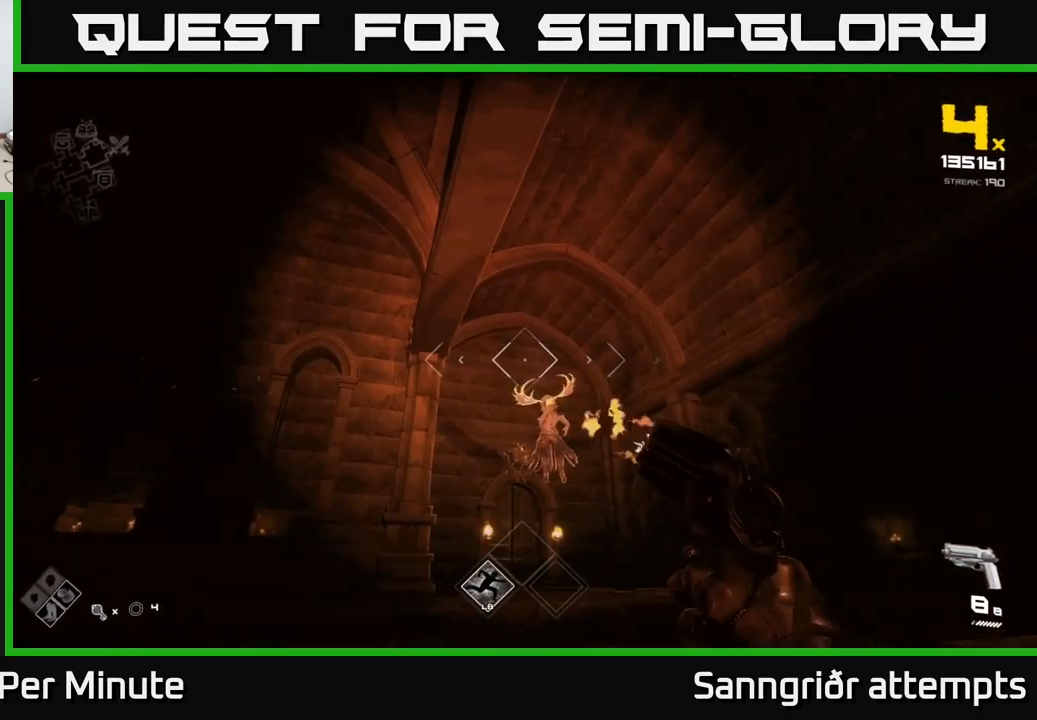
{"buttons": [], "left_stick": "center", "right_stick": "center", "events": [[33, "left_stick", "center"], [67, "R2", "up"], [200, "left_stick", "down"], [200, "right_stick", "down-right"], [250, "right_stick", "center"], [283, "R2", "down"], [283, "left_stick", "left"], [400, "R2", "up"], [417, "left_stick", "center"]]}
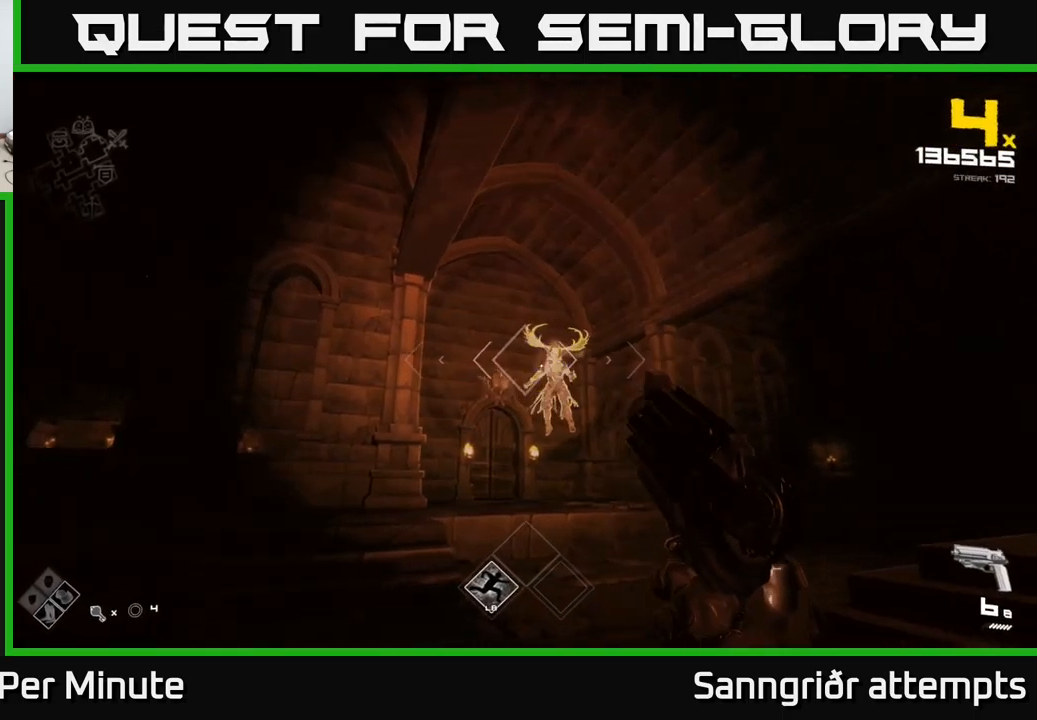
{"buttons": ["R2"], "left_stick": "down-left", "right_stick": "center", "events": [[100, "left_stick", "down-left"], [133, "R2", "down"], [233, "R2", "up"], [283, "left_stick", "center"], [350, "left_stick", "down-left"], [417, "right_stick", "down-right"], [484, "R2", "down"], [484, "right_stick", "center"]]}
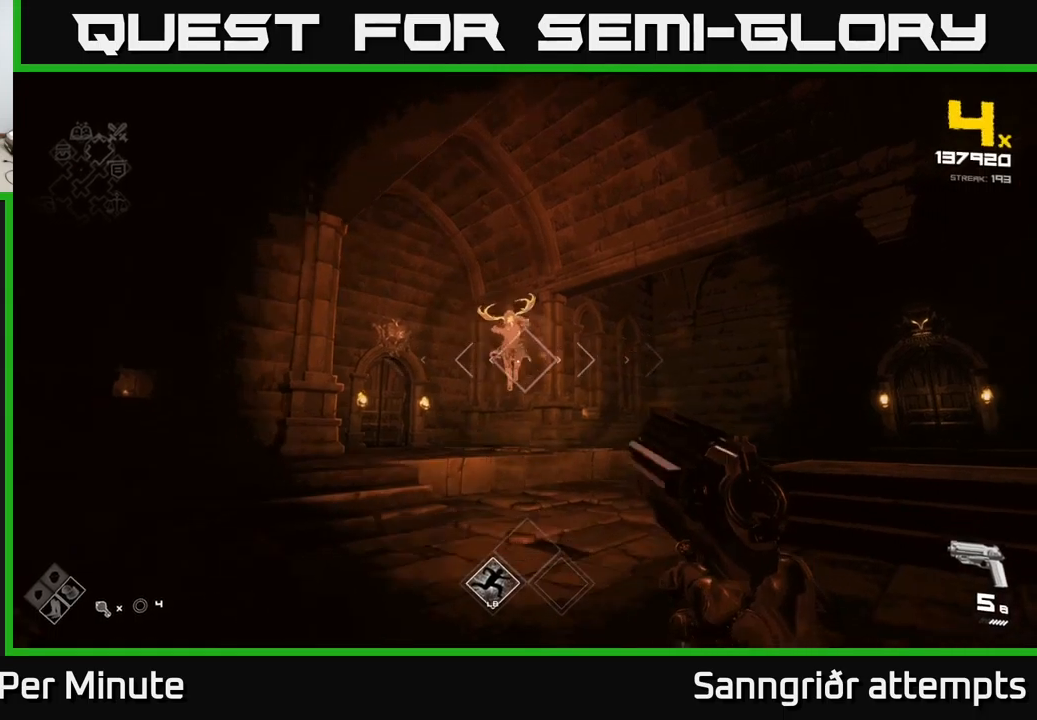
{"buttons": [], "left_stick": "right", "right_stick": "center", "events": [[50, "R2", "up"], [50, "left_stick", "left"], [267, "left_stick", "right"], [367, "R2", "down"], [434, "R2", "up"]]}